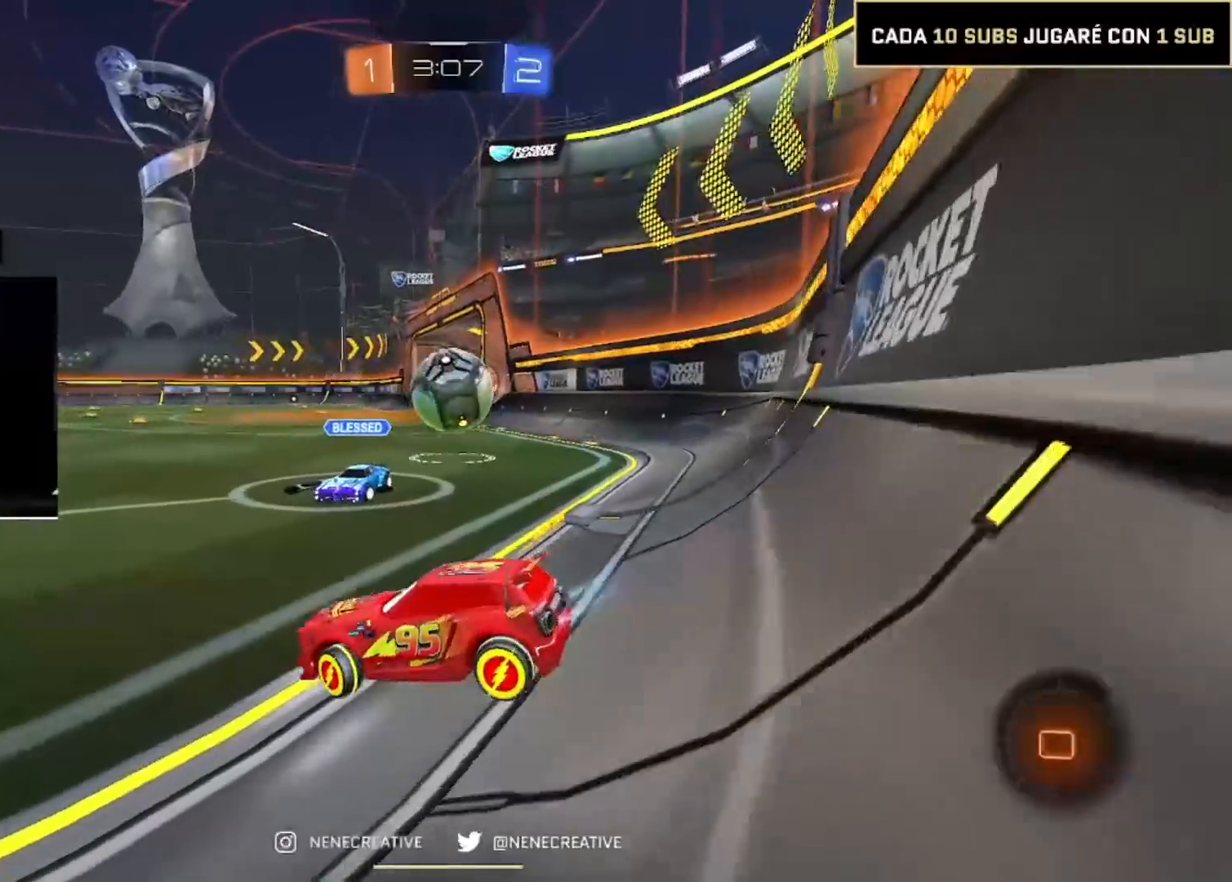
Gameplay with a controller (PlayStation layout); each line is a JSON object with the inputs held at the frame after it. "events" lists button and stick changes between this image and that frame as [ms after this image, input, new state], when the widget could be followed in between. Not read: L3 R3.
{"buttons": ["R2"], "left_stick": "right", "right_stick": "center", "events": []}
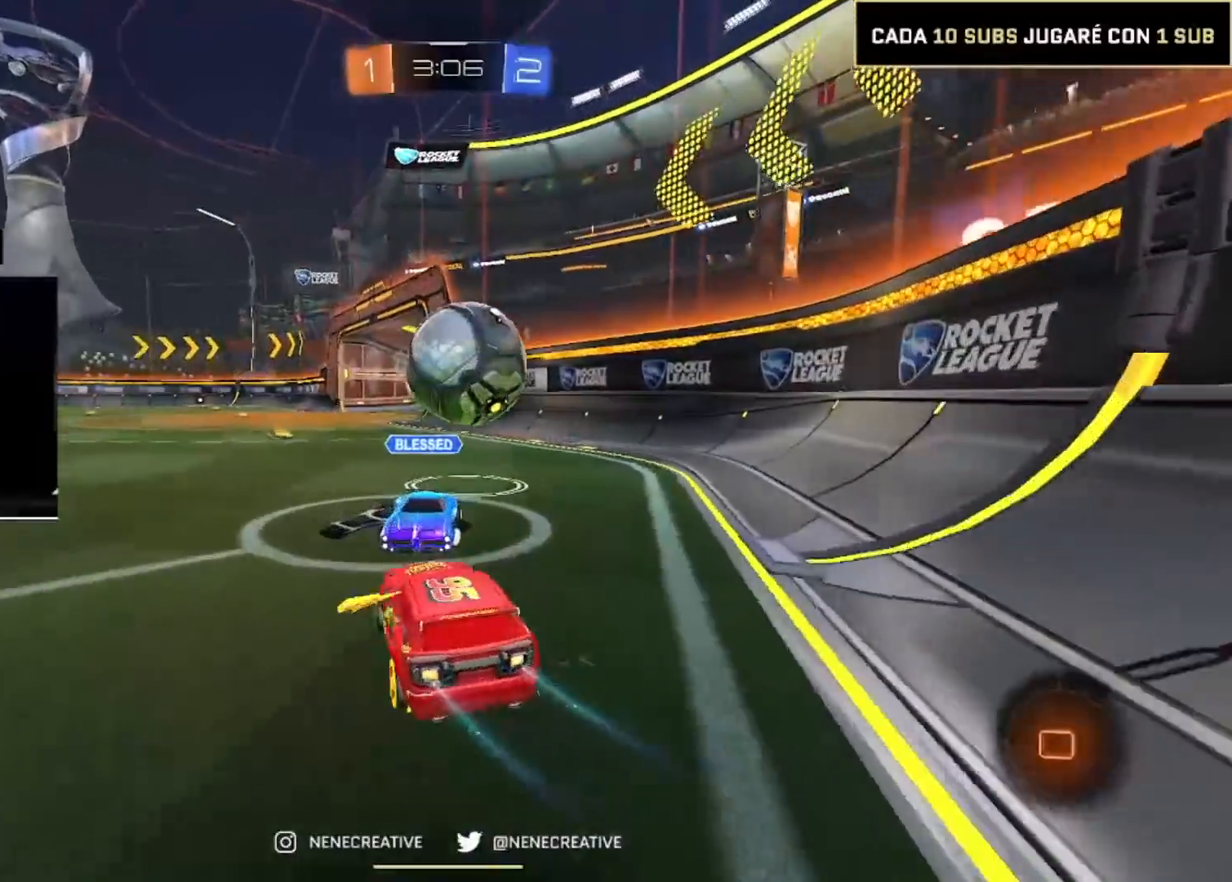
{"buttons": ["CIRCLE", "R2"], "left_stick": "center", "right_stick": "center", "events": [[100, "CIRCLE", "down"], [133, "left_stick", "center"]]}
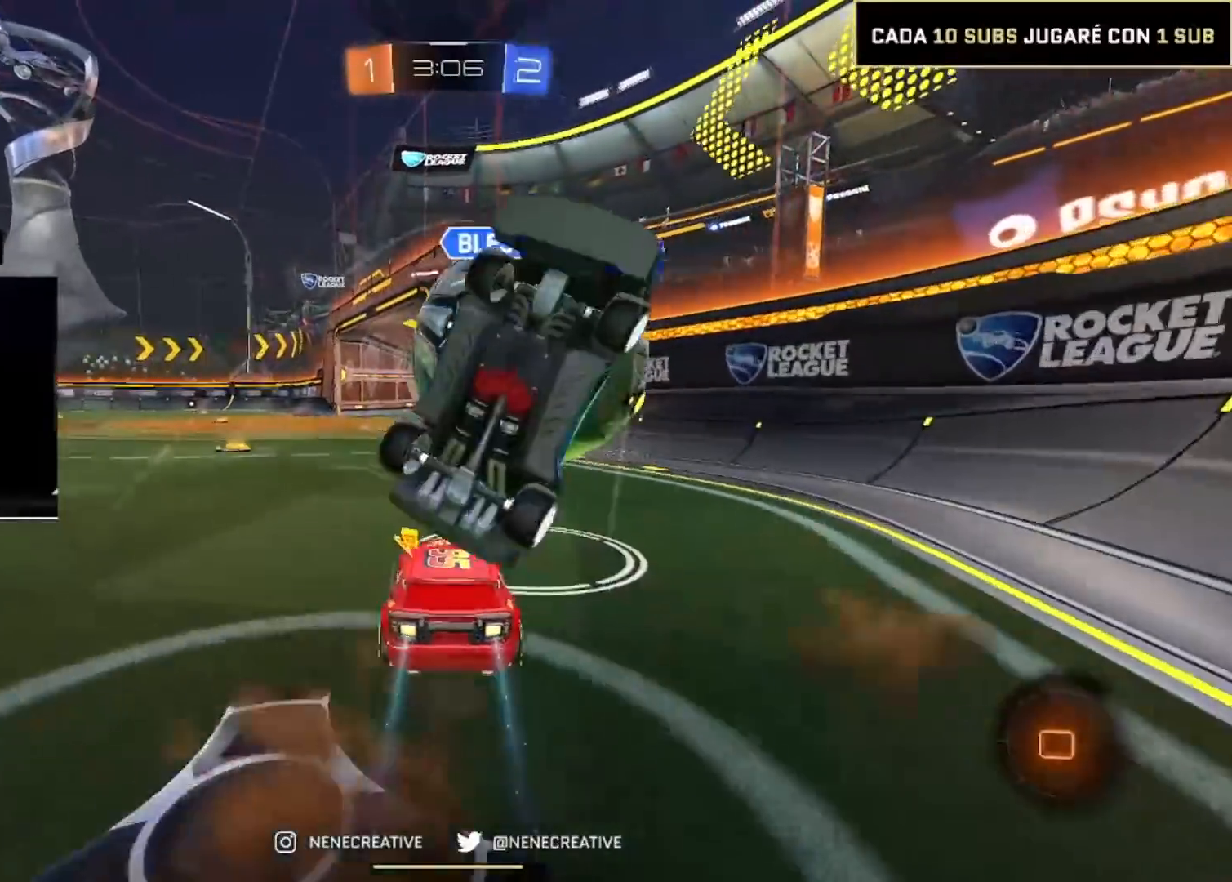
{"buttons": ["R2"], "left_stick": "right", "right_stick": "center", "events": [[67, "CIRCLE", "up"], [100, "left_stick", "down-right"], [134, "L2", "down"], [267, "left_stick", "center"], [300, "CIRCLE", "down"], [300, "L2", "up"], [367, "CIRCLE", "up"], [400, "left_stick", "right"]]}
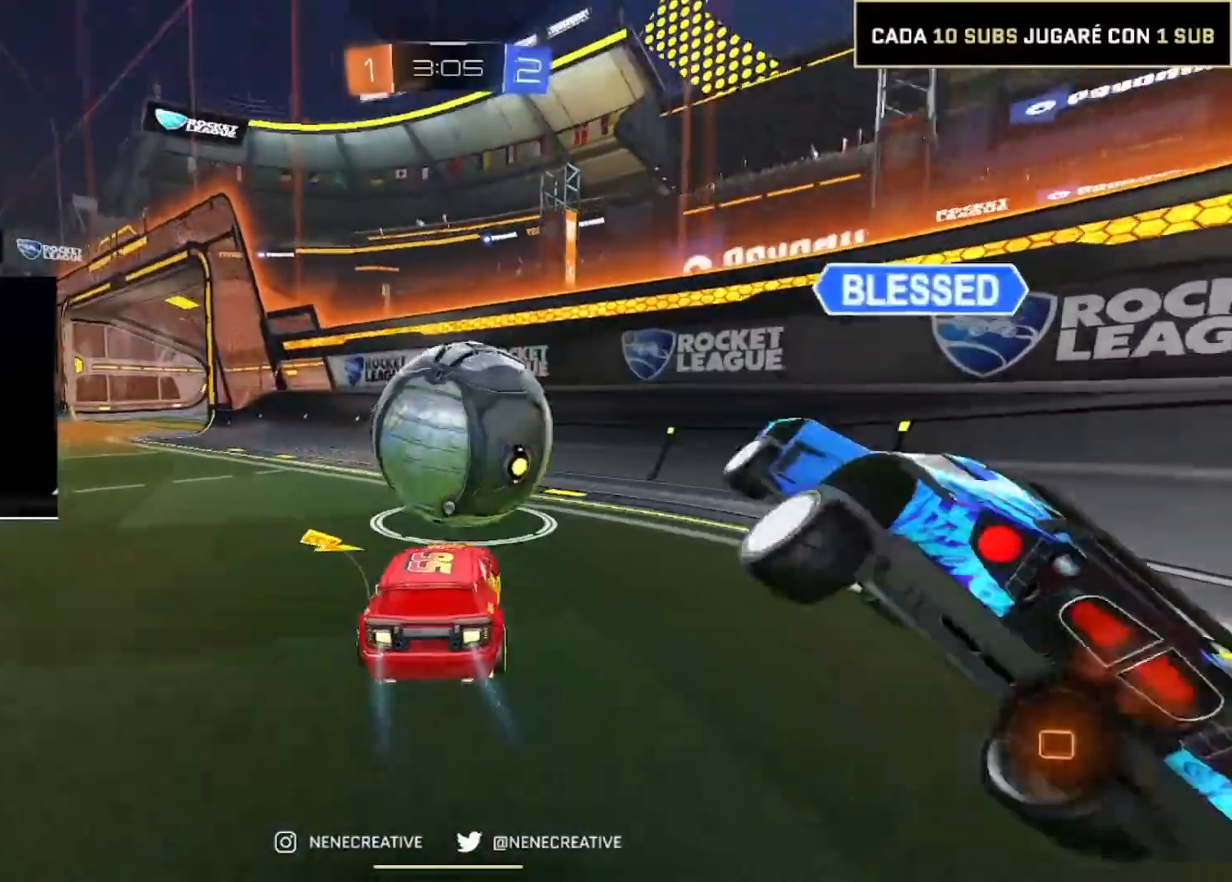
{"buttons": ["R2"], "left_stick": "left", "right_stick": "center", "events": [[66, "left_stick", "left"], [133, "CIRCLE", "down"], [200, "left_stick", "right"], [267, "CIRCLE", "up"], [400, "left_stick", "center"], [467, "left_stick", "left"]]}
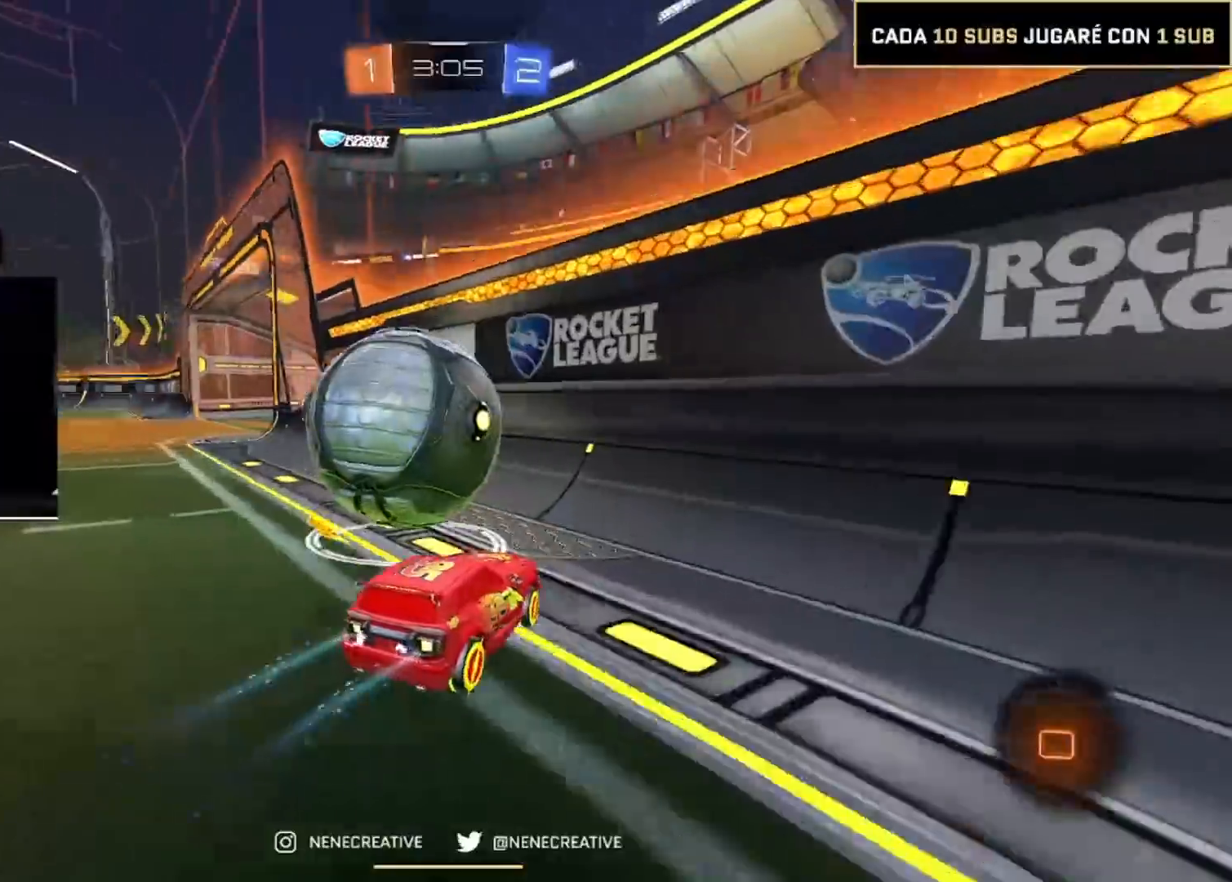
{"buttons": ["CIRCLE", "R2"], "left_stick": "center", "right_stick": "center", "events": [[200, "CIRCLE", "down"], [200, "left_stick", "center"], [334, "left_stick", "left"], [501, "left_stick", "center"]]}
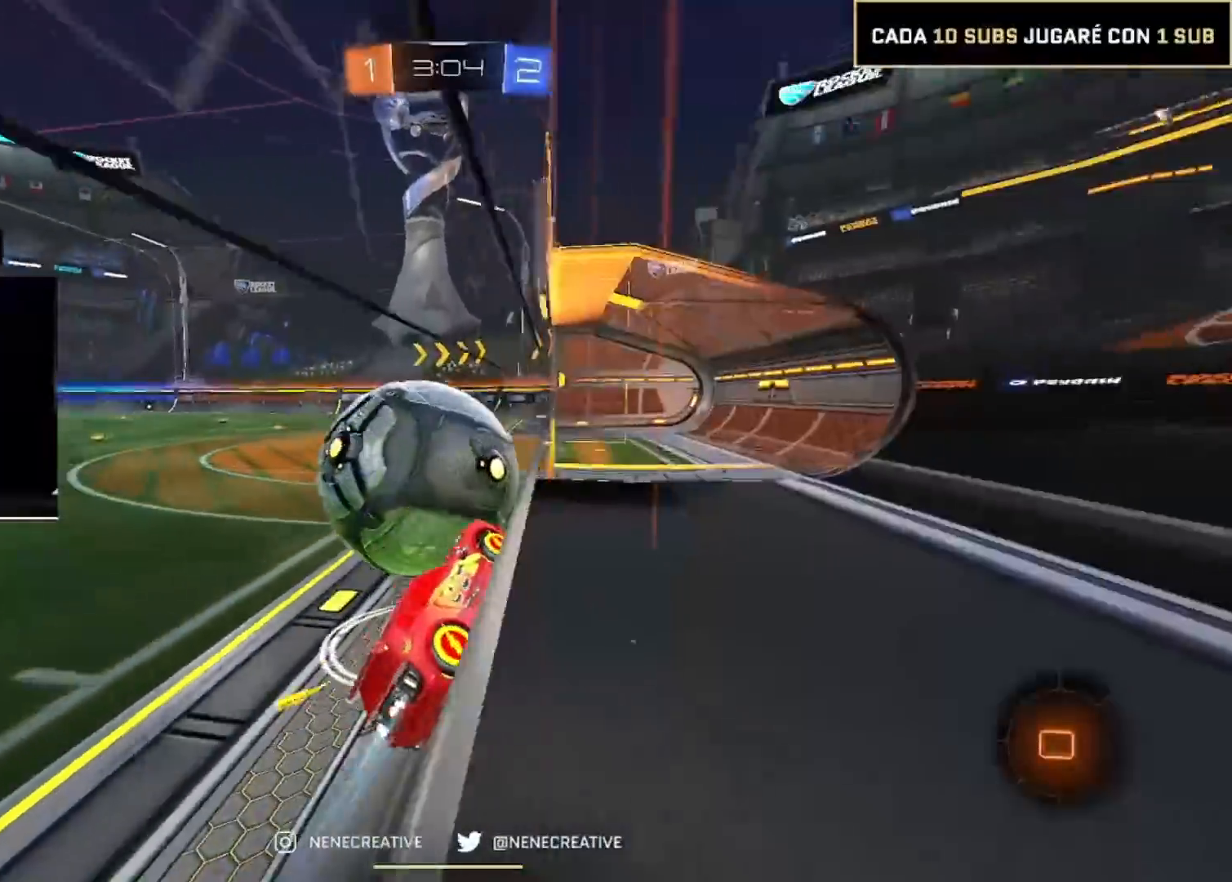
{"buttons": ["CIRCLE", "R2"], "left_stick": "center", "right_stick": "center", "events": [[66, "left_stick", "left"], [166, "left_stick", "center"], [300, "left_stick", "left"], [400, "left_stick", "center"]]}
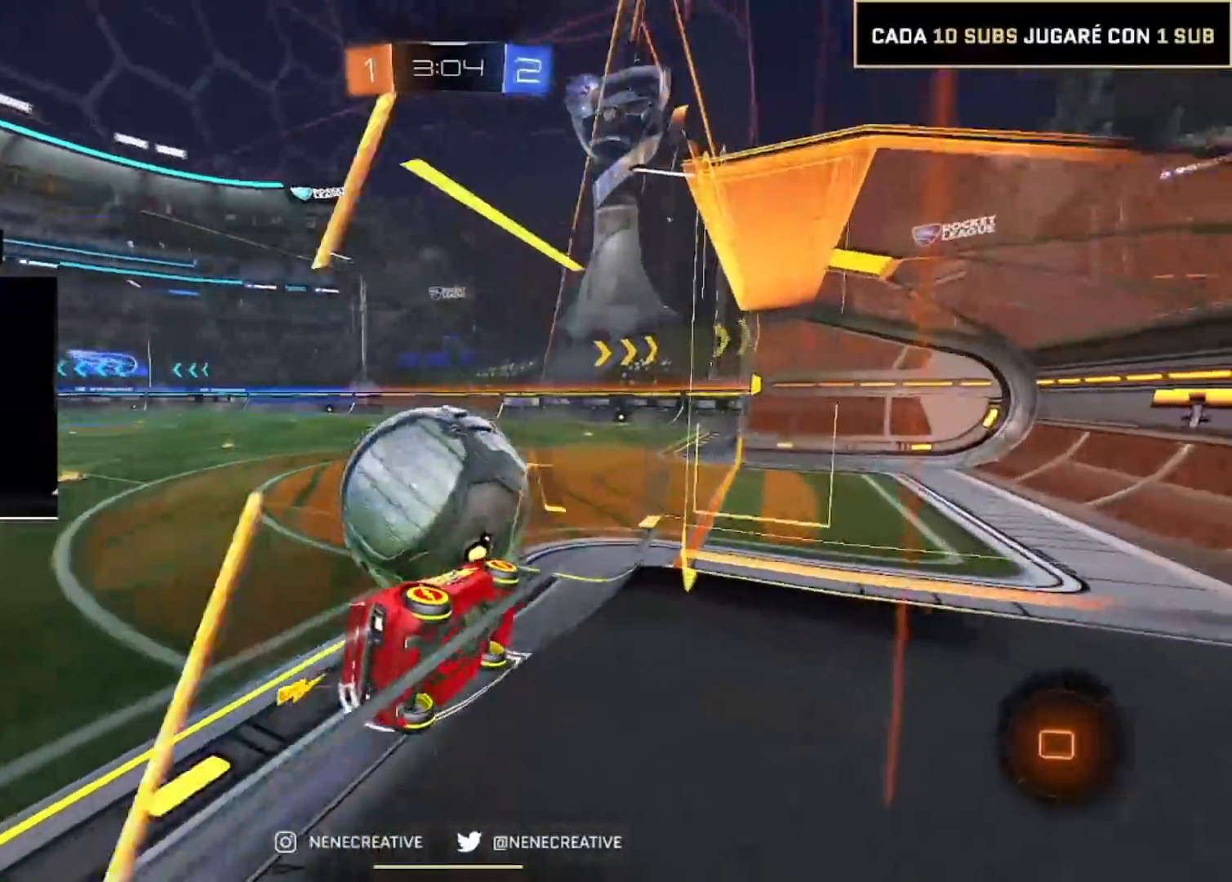
{"buttons": ["CIRCLE", "R2"], "left_stick": "up-left", "right_stick": "center", "events": [[434, "left_stick", "up-left"]]}
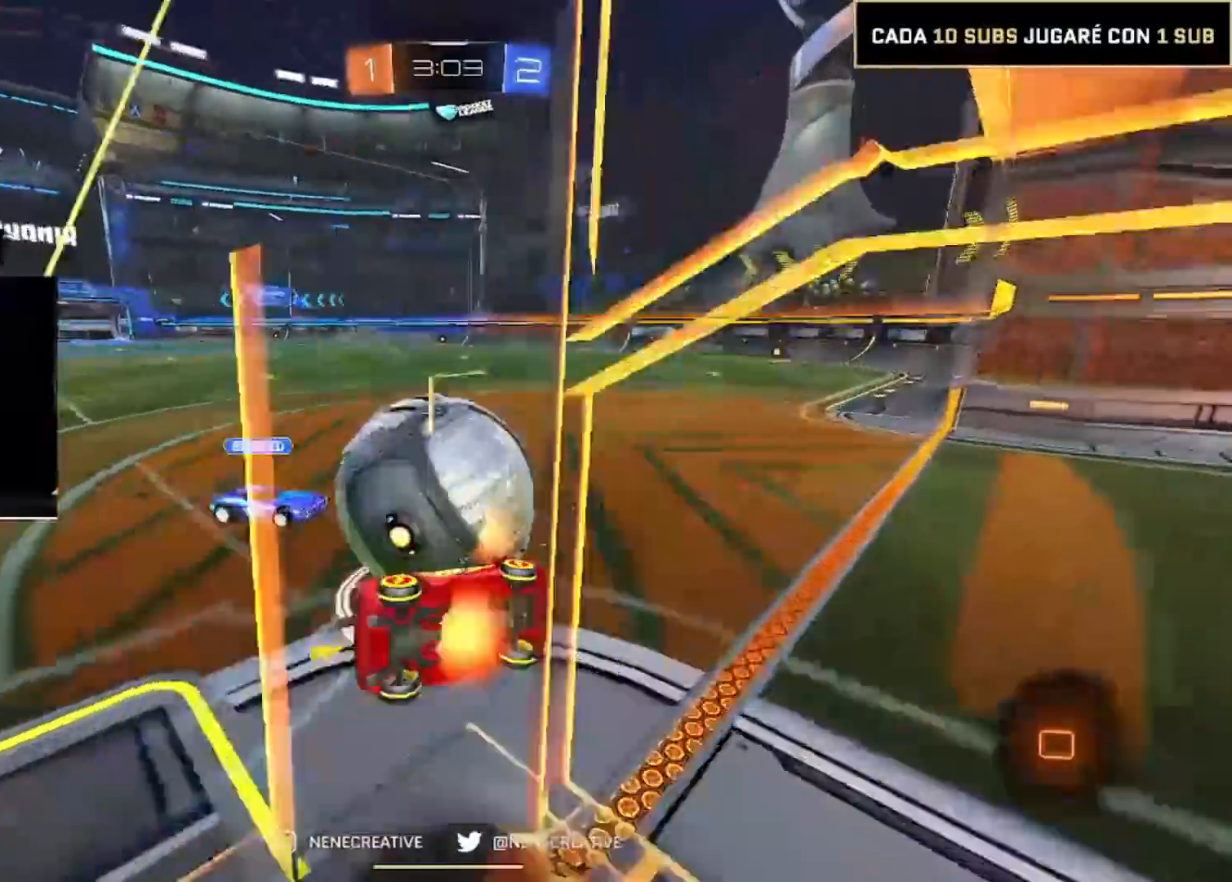
{"buttons": ["CIRCLE", "L2", "R2"], "left_stick": "left", "right_stick": "center", "events": [[100, "CROSS", "down"], [166, "left_stick", "down-right"], [200, "CROSS", "up"], [333, "left_stick", "down"], [467, "left_stick", "left"], [500, "L2", "down"]]}